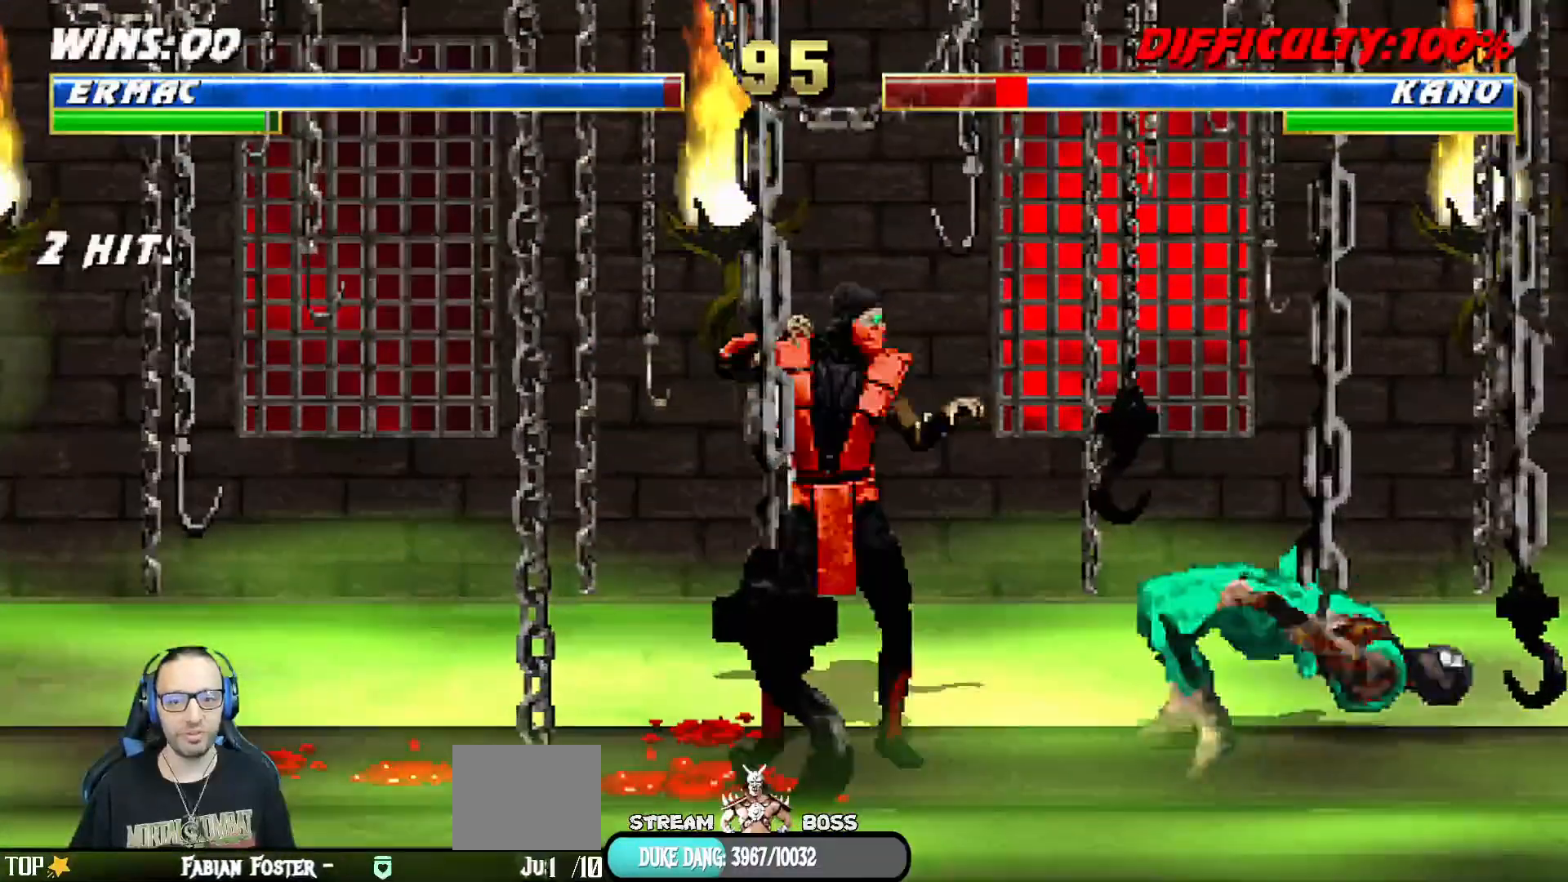
Gameplay with a controller (PlayStation layout); each line is a JSON object with the inputs held at the frame after it (dt_ms = milliseconds from this image to that frame). "events" lists button and stick changes between this image and that frame as [ms after this image, input, new state], when the widget could be followed in between.
{"dt_ms": 1000, "buttons": ["CROSS", "L1"], "left_stick": "center", "right_stick": "center"}
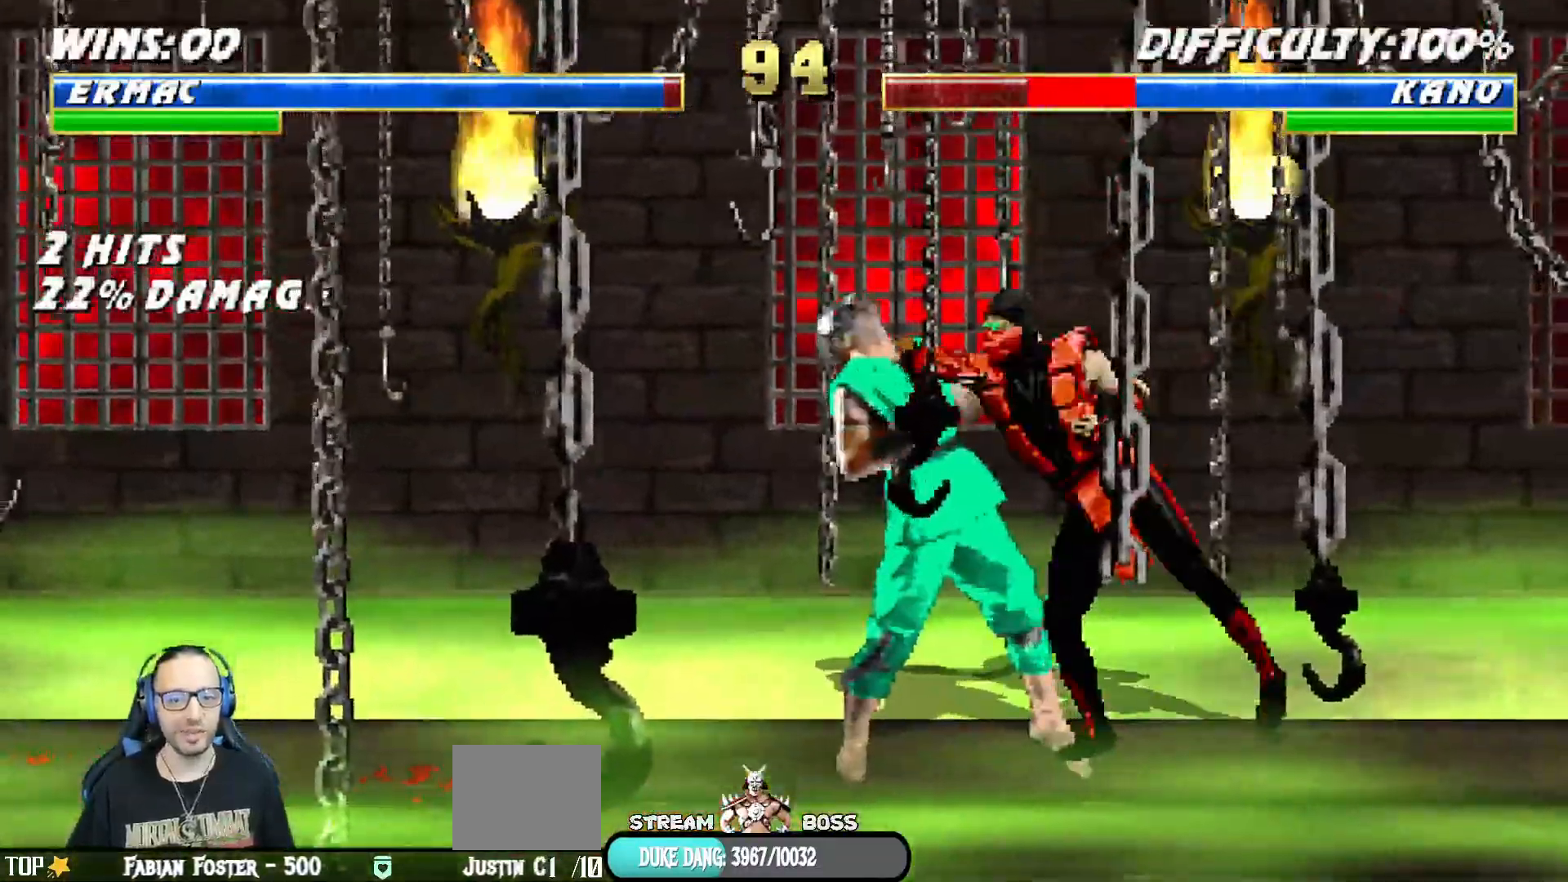
{"dt_ms": 500, "buttons": ["L1", "DPAD_UP", "DPAD_LEFT"], "left_stick": "center", "right_stick": "center"}
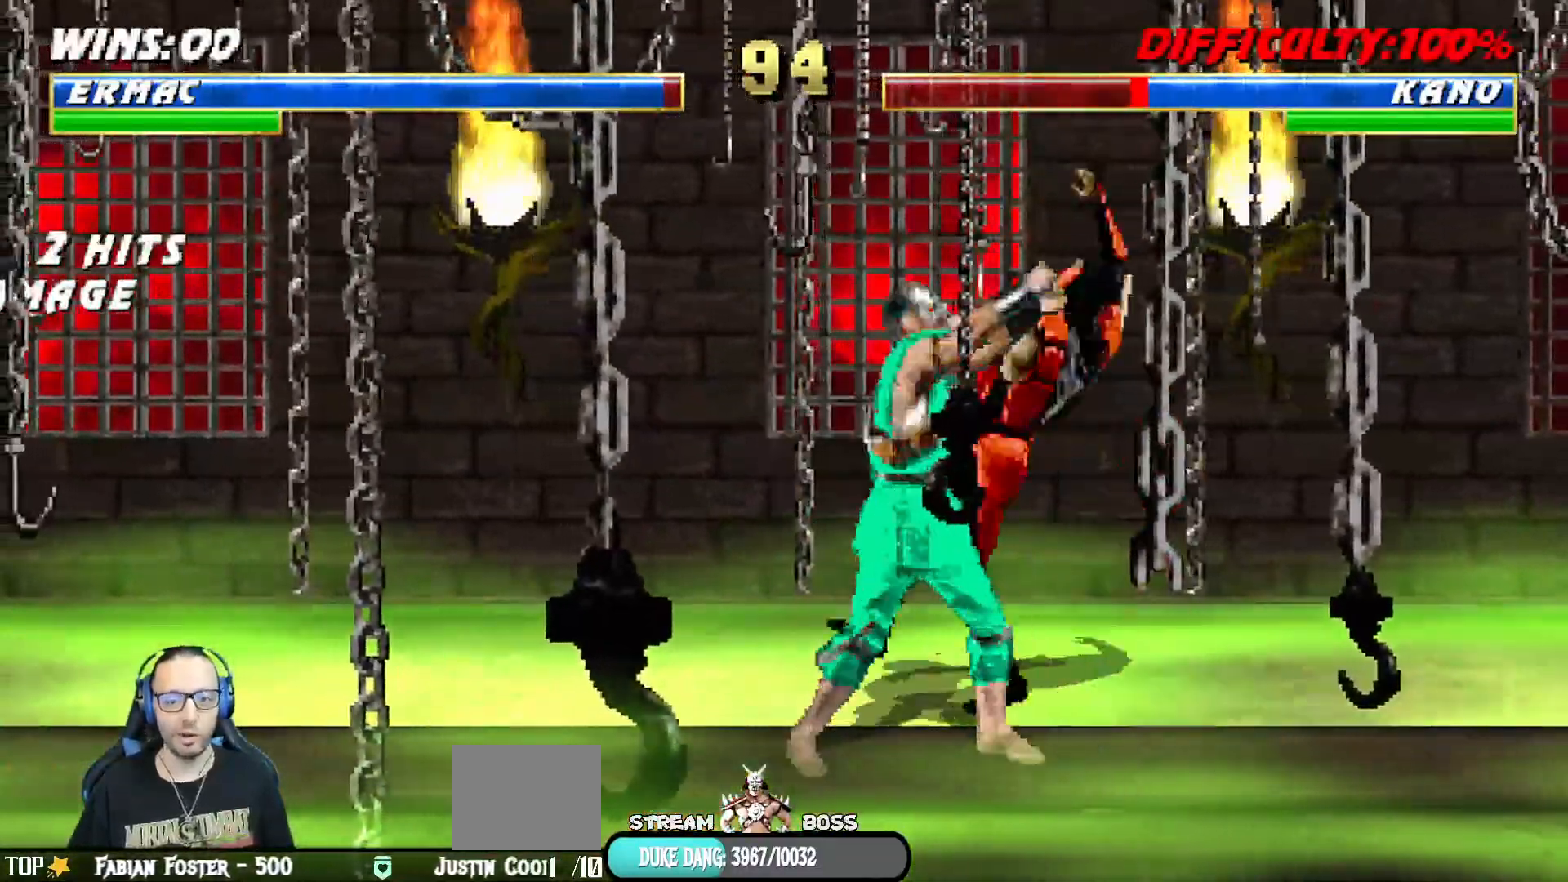
{"dt_ms": 500, "buttons": ["L1", "R1", "DPAD_DOWN", "DPAD_RIGHT"], "left_stick": "center", "right_stick": "center"}
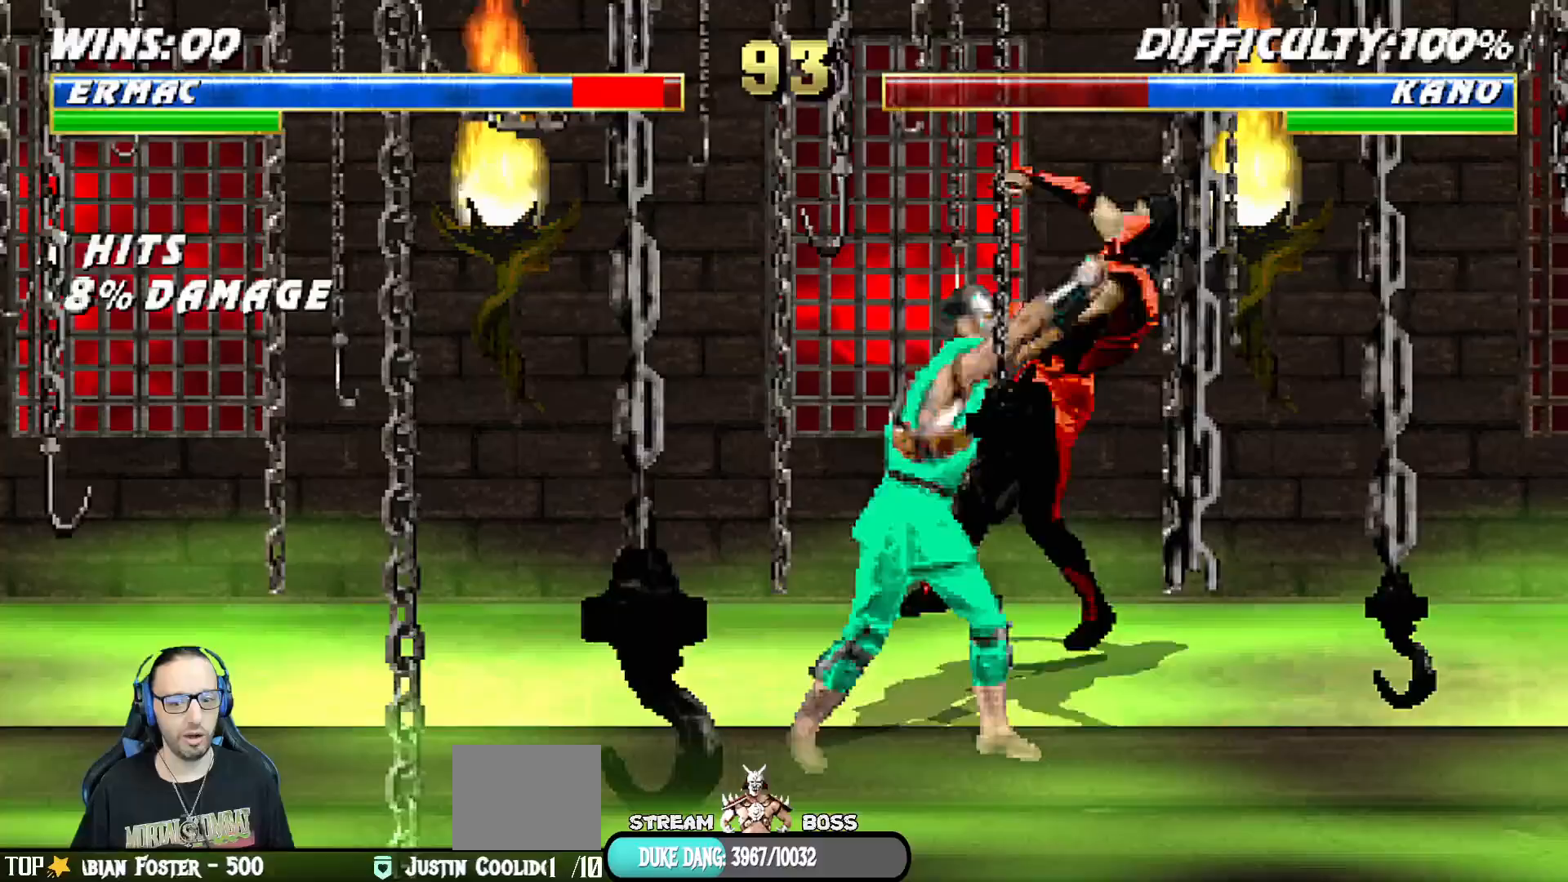
{"dt_ms": 500, "buttons": ["L1", "R1", "DPAD_DOWN", "DPAD_RIGHT"], "left_stick": "center", "right_stick": "center", "events": []}
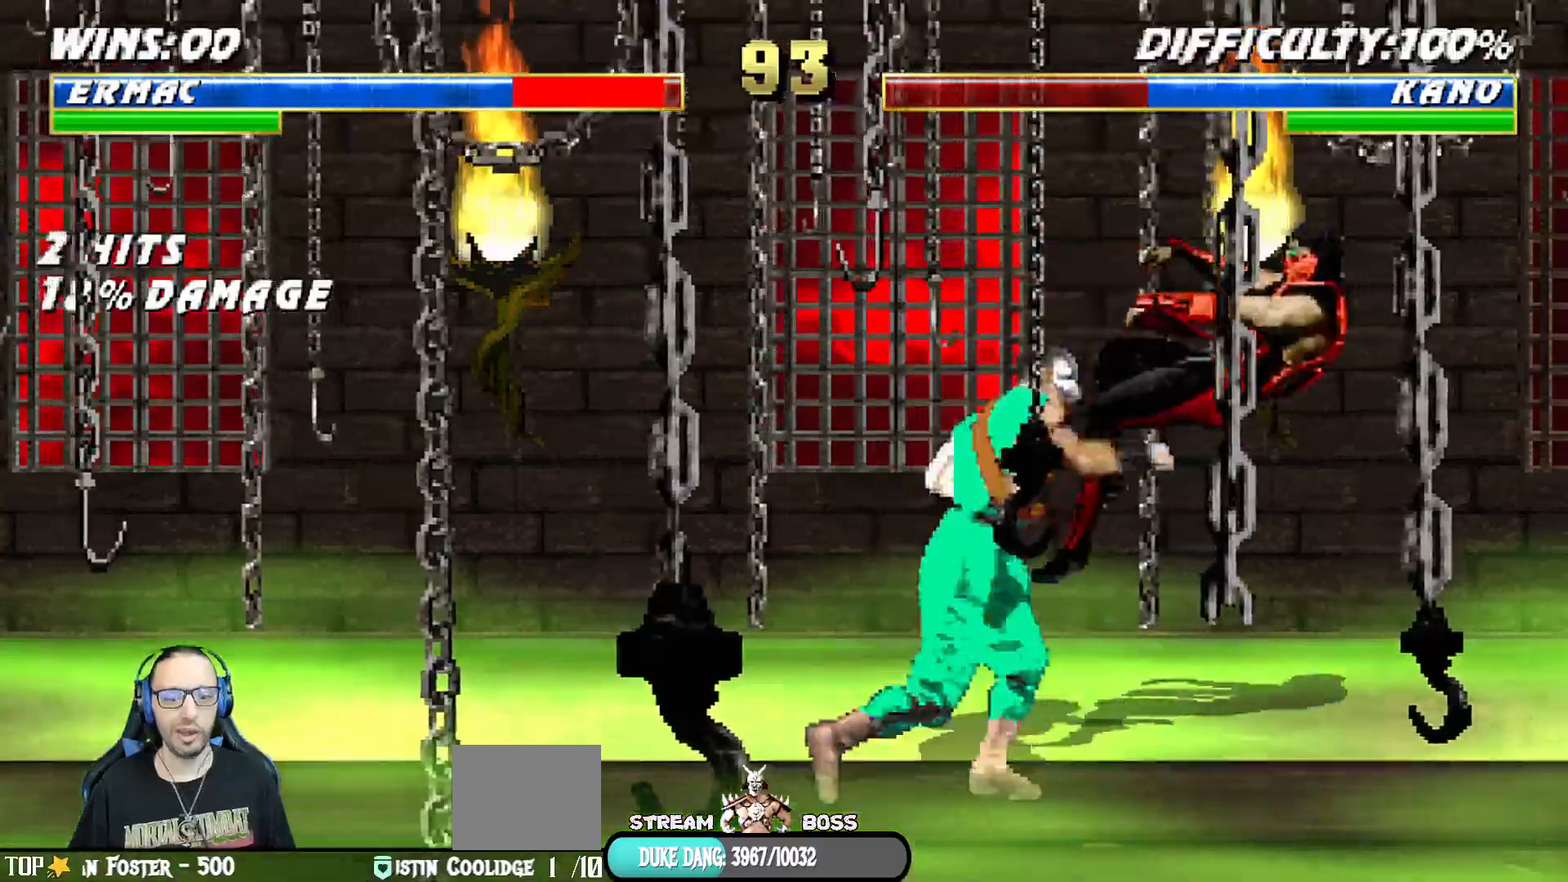
{"dt_ms": 500, "buttons": ["L1", "R1", "DPAD_RIGHT"], "left_stick": "center", "right_stick": "center", "events": [[500, "DPAD_DOWN", "up"]]}
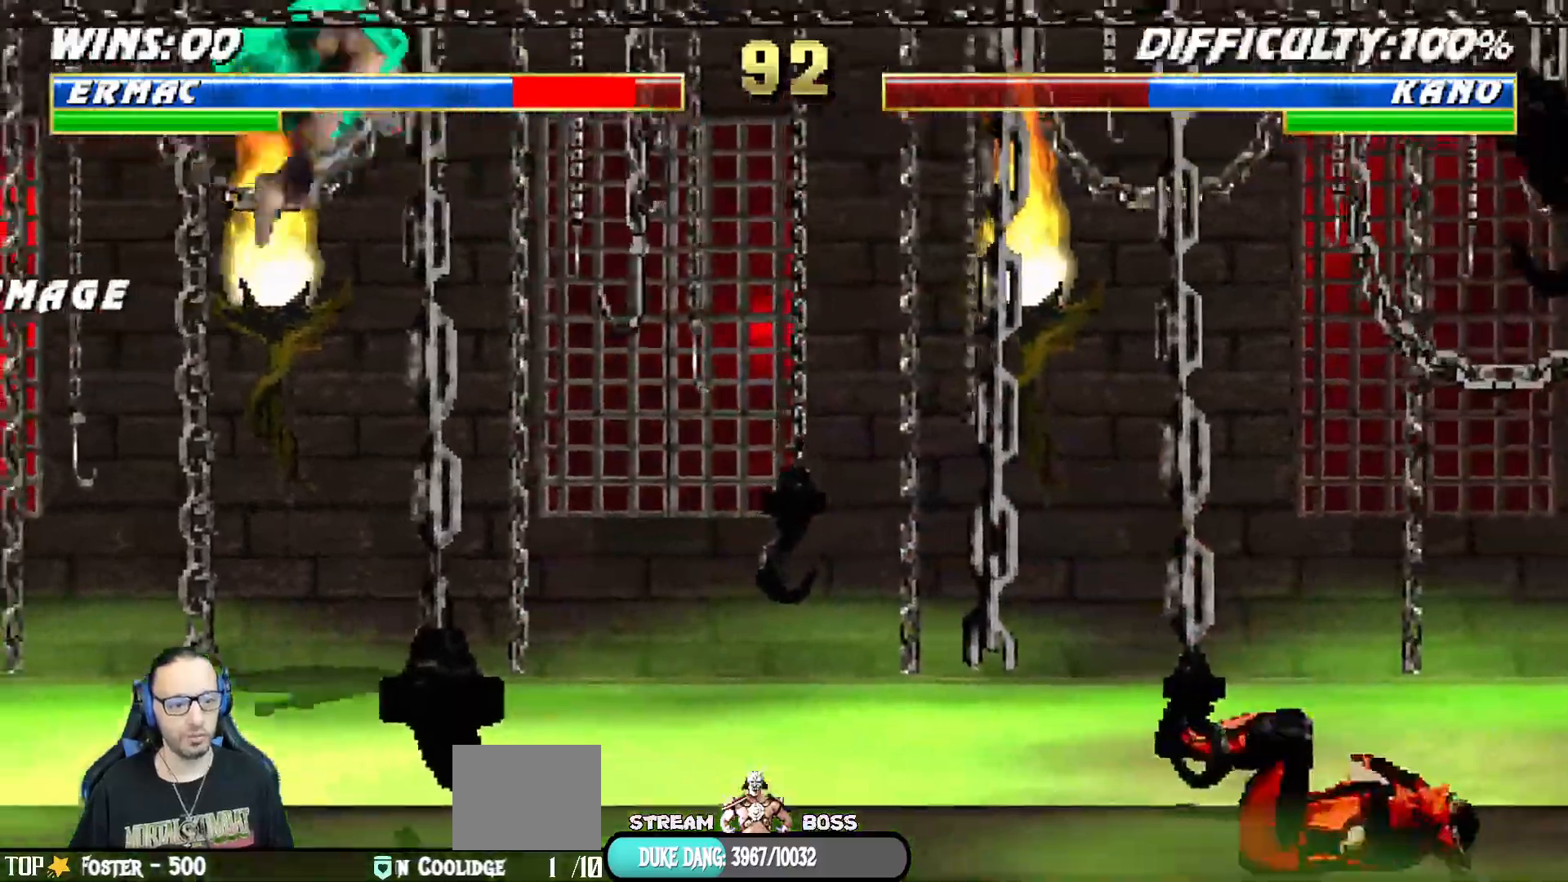
{"dt_ms": 1000, "buttons": ["L1"], "left_stick": "center", "right_stick": "down"}
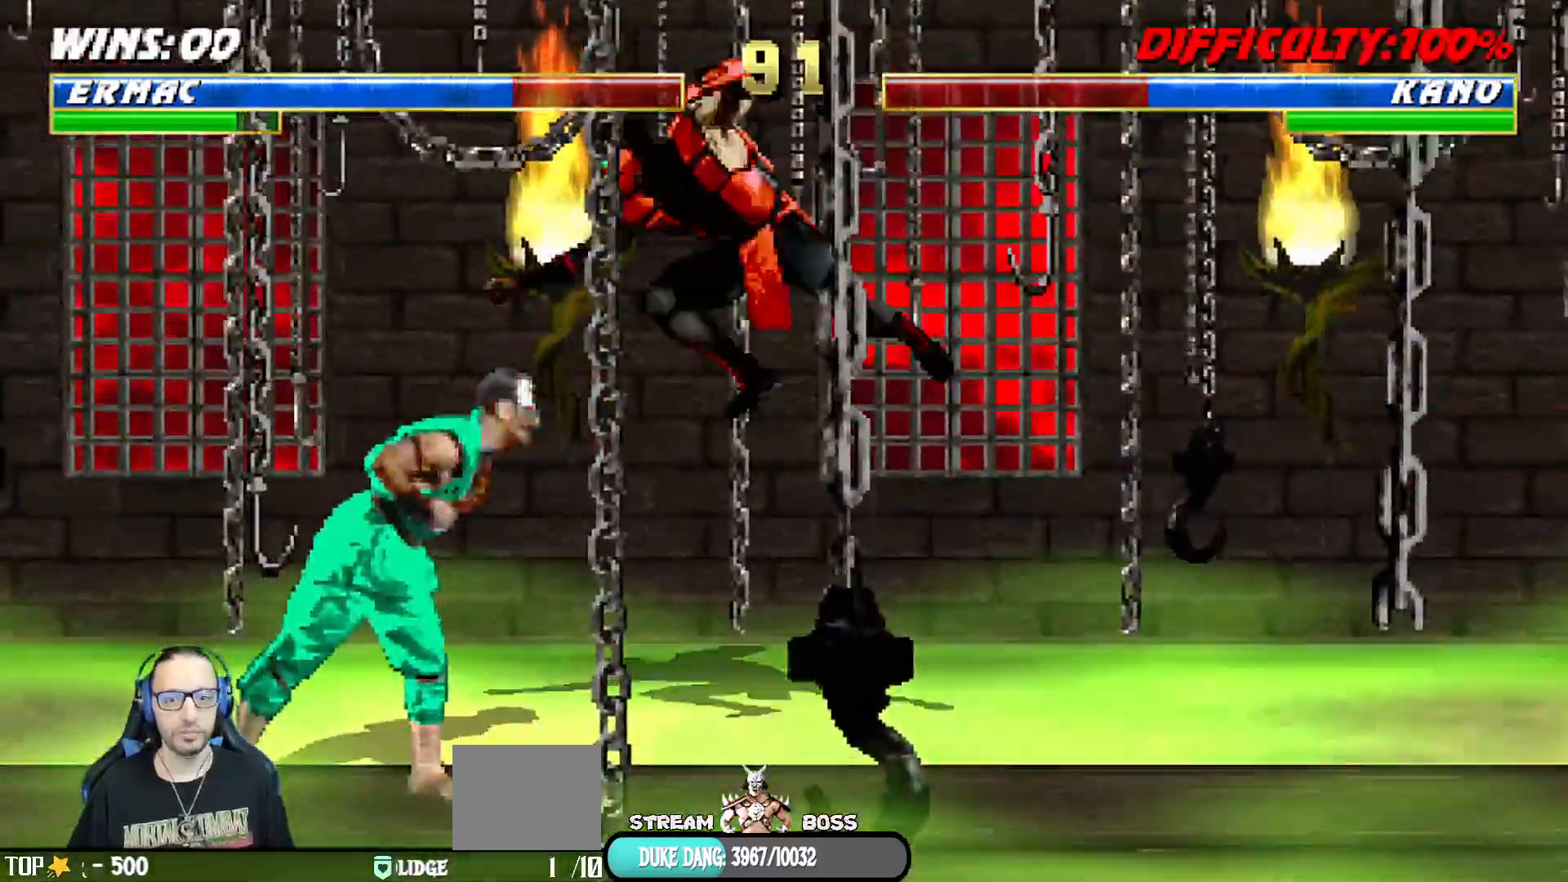
{"dt_ms": 500, "buttons": ["CROSS", "L1"], "left_stick": "center", "right_stick": "down"}
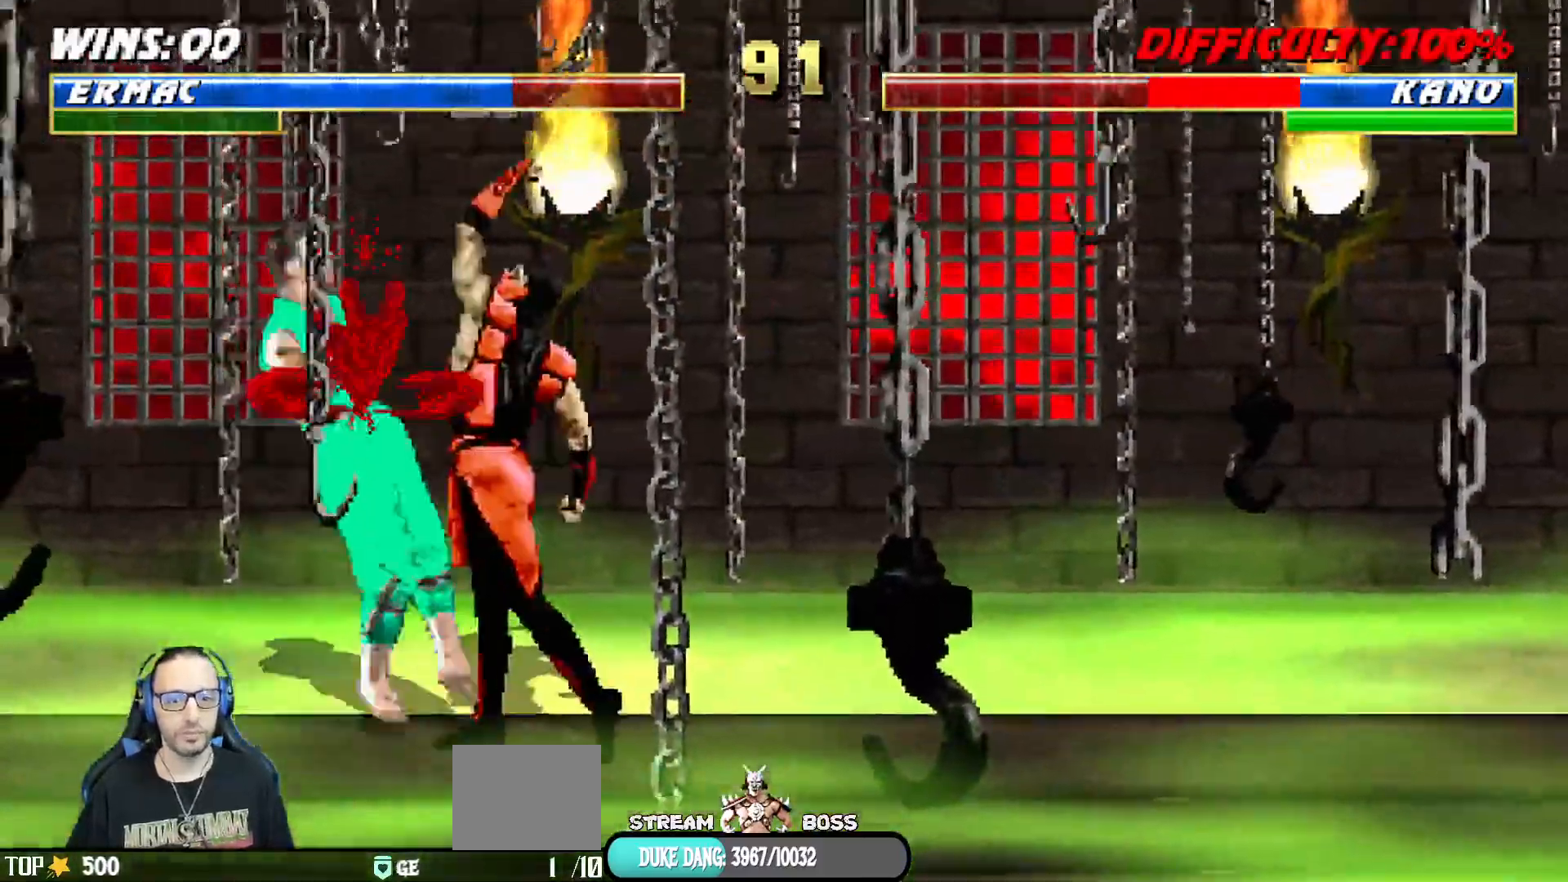
{"dt_ms": 500, "buttons": ["L1", "DPAD_UP", "DPAD_LEFT"], "left_stick": "center", "right_stick": "center"}